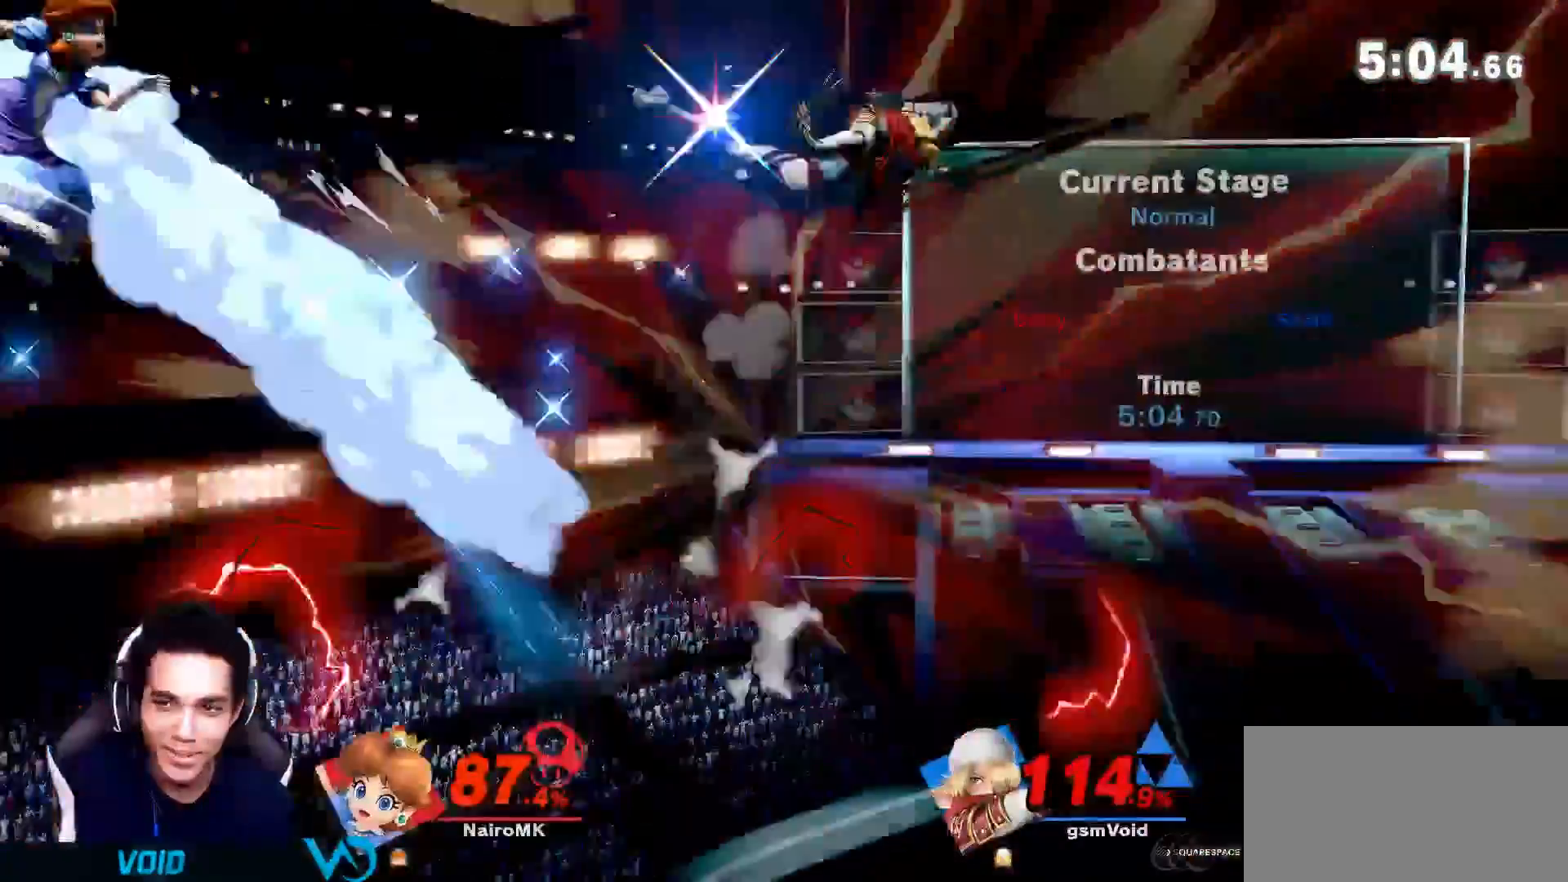
Gameplay with a controller (Nintendo layout); each line is a JSON object with the inputs held at the frame after it. "events" lists button and stick changes between this image and that frame as [ms after this image, input, new state], when the widget could be followed in between. Not read: L3 R3.
{"buttons": [], "left_stick": "right", "right_stick": "center", "events": []}
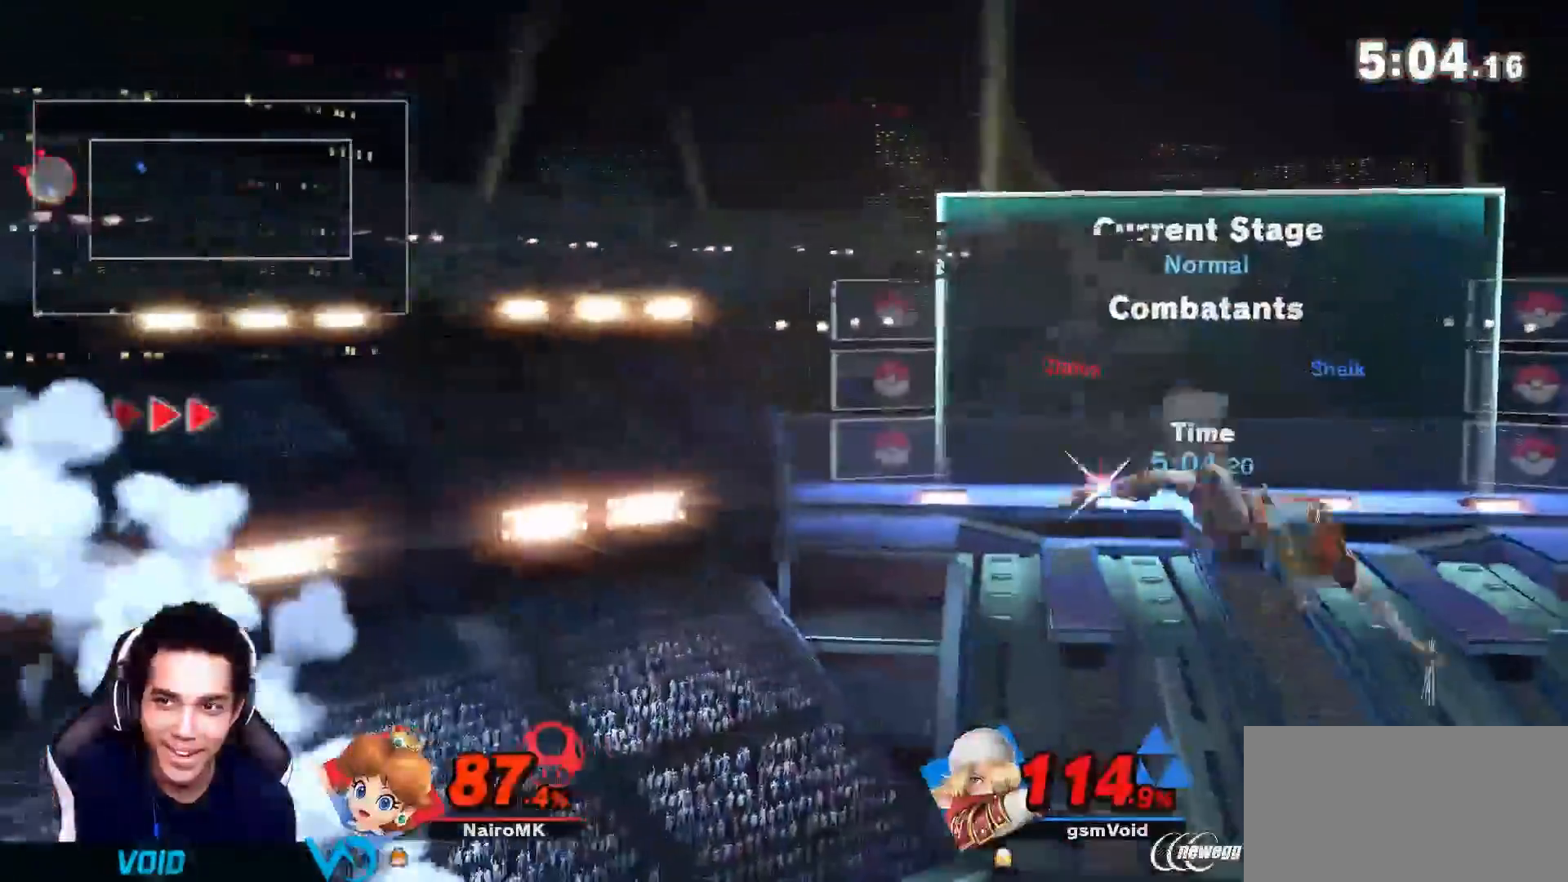
{"buttons": [], "left_stick": "right", "right_stick": "center", "events": [[233, "Z", "down"], [383, "Z", "up"]]}
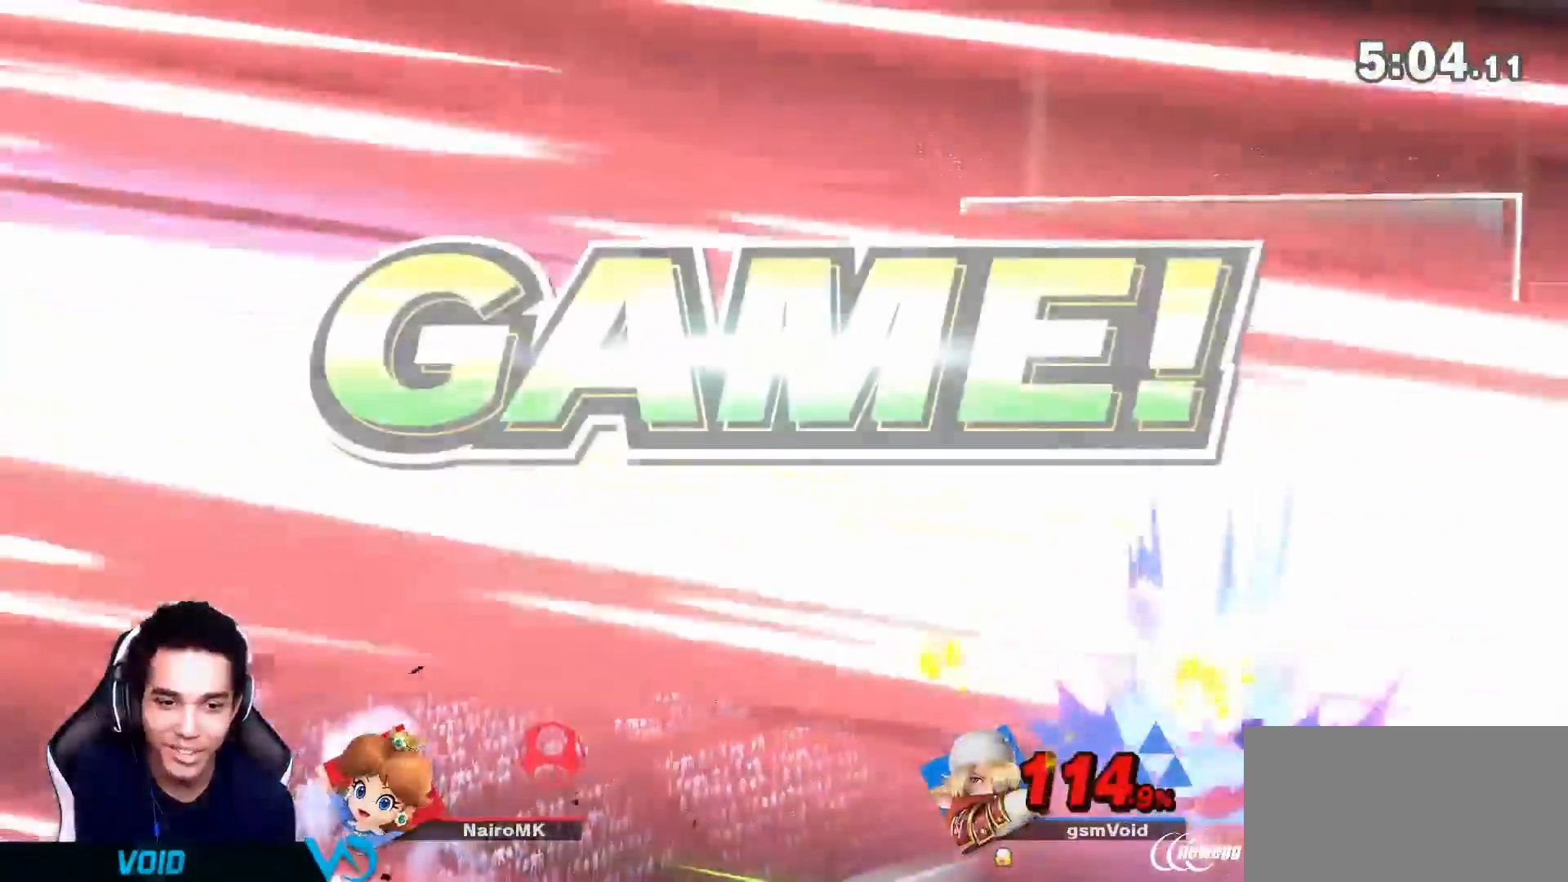
{"buttons": [], "left_stick": "center", "right_stick": "center", "events": [[17, "Z", "down"], [83, "Z", "up"], [100, "left_stick", "center"], [150, "Z", "down"], [217, "Z", "up"], [267, "left_stick", "down"], [400, "left_stick", "center"]]}
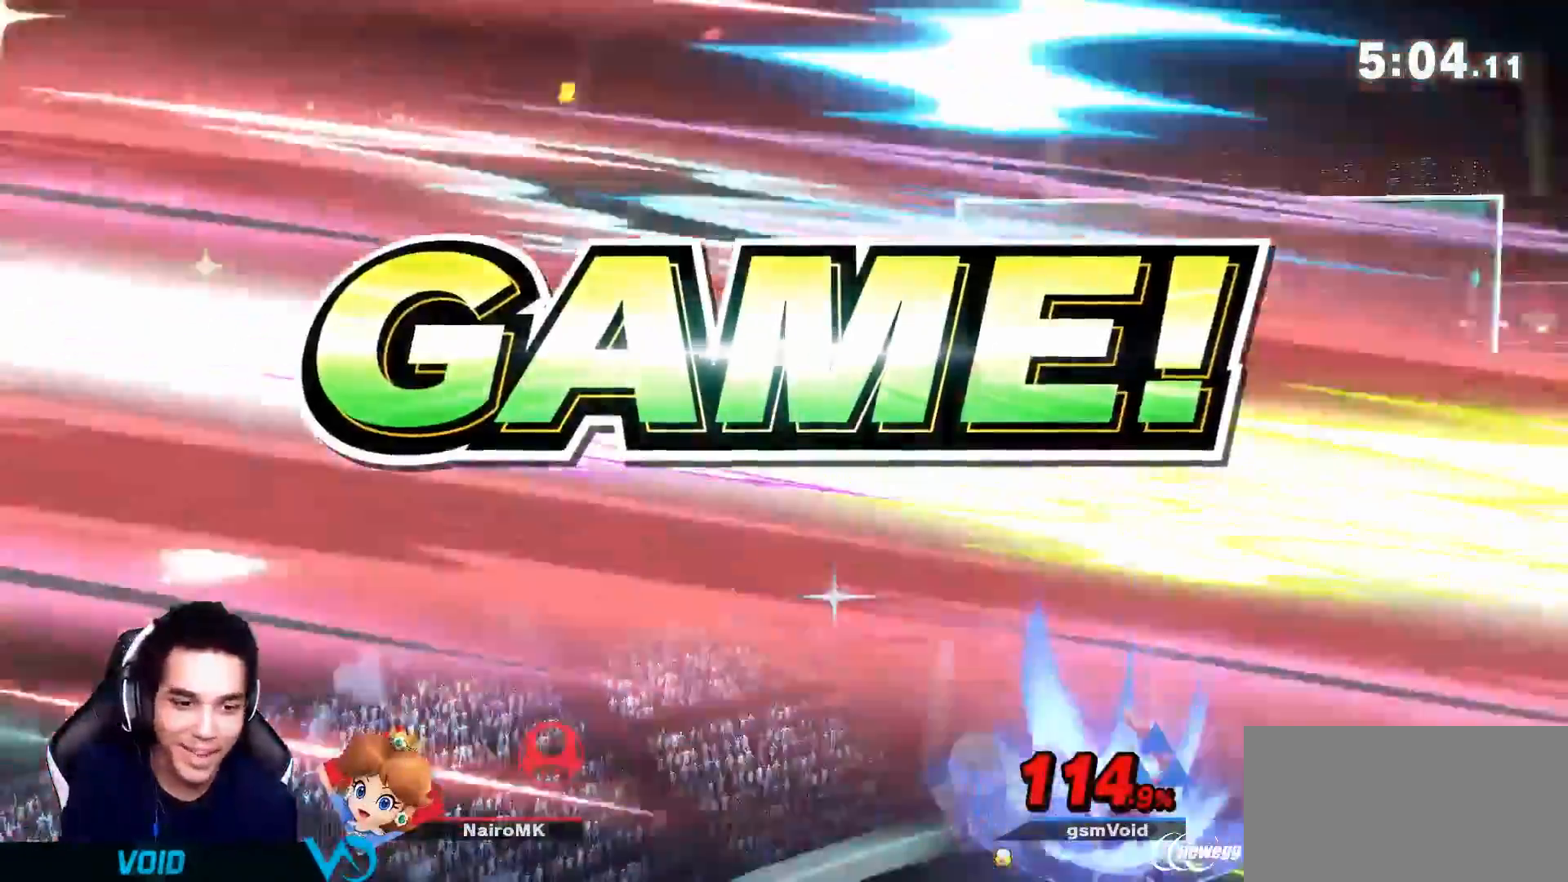
{"buttons": [], "left_stick": "center", "right_stick": "center", "events": []}
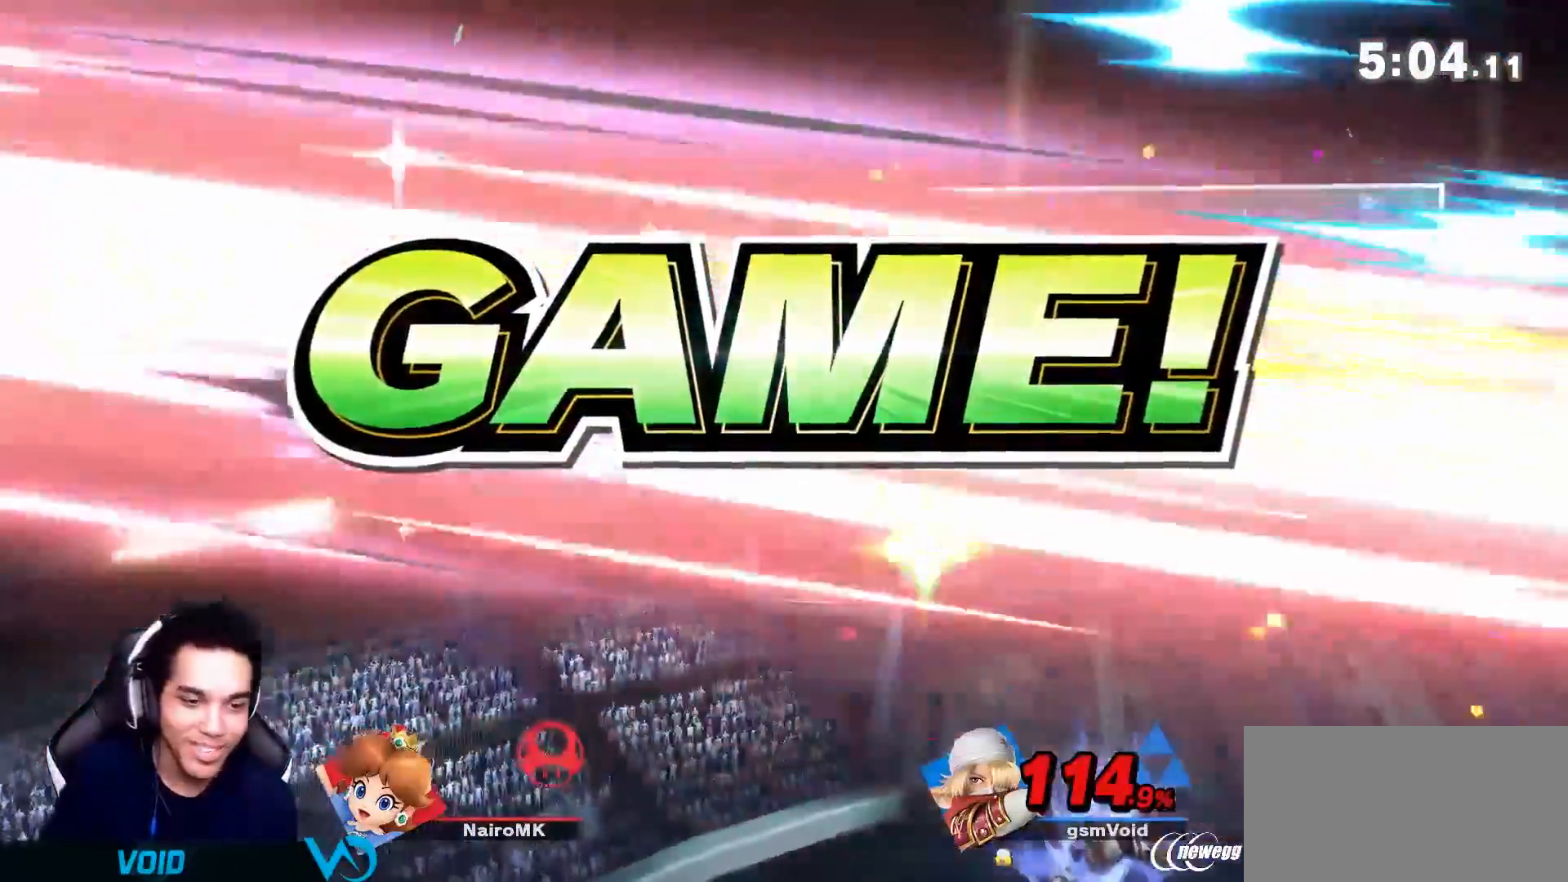
{"buttons": [], "left_stick": "center", "right_stick": "center", "events": []}
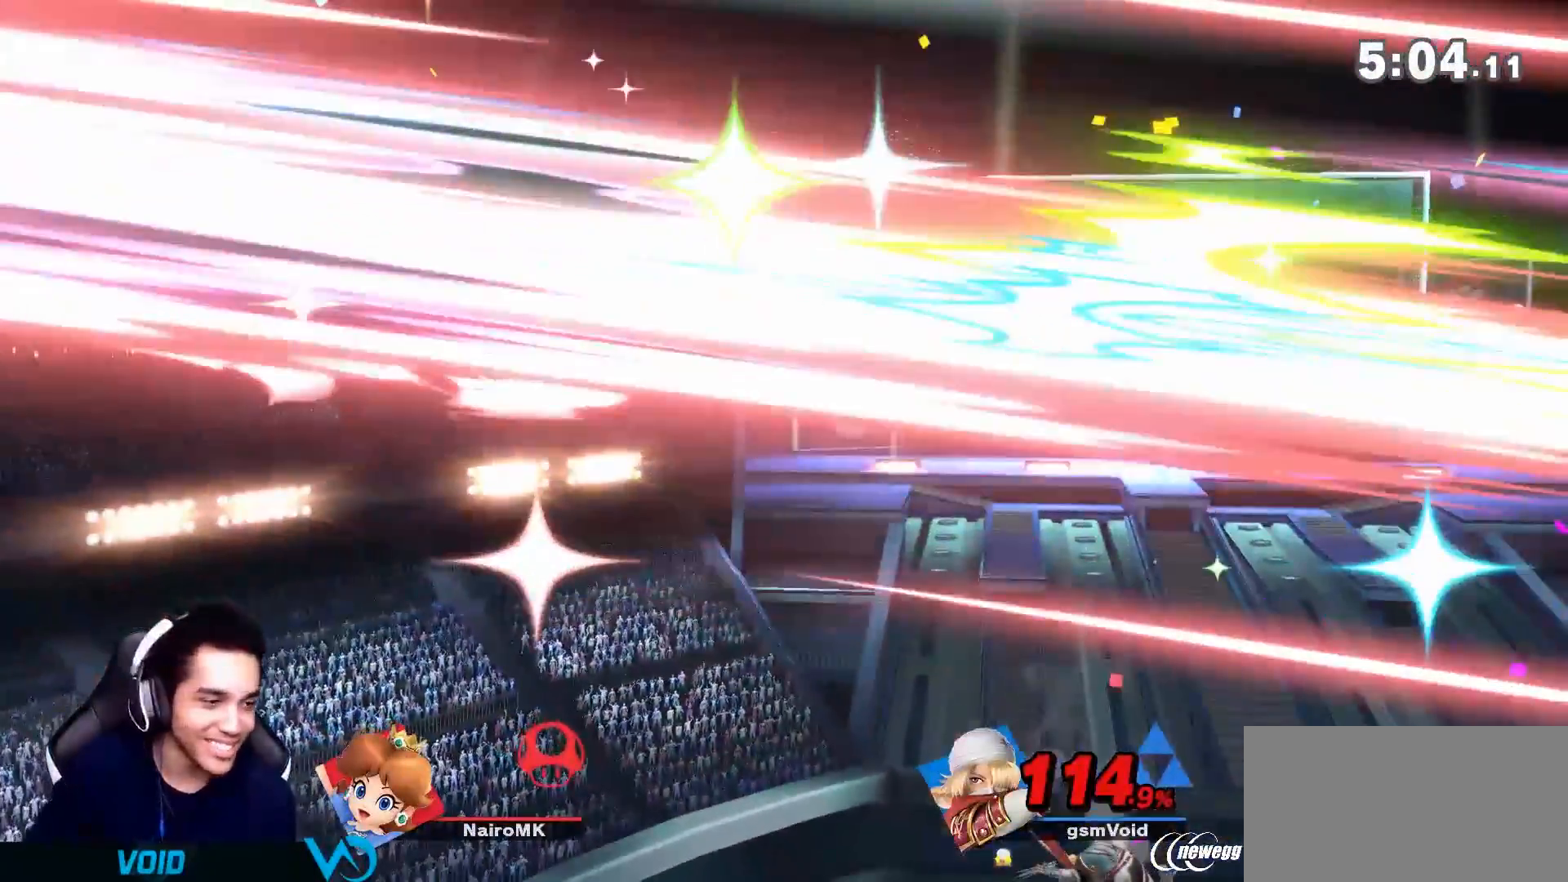
{"buttons": [], "left_stick": "center", "right_stick": "center", "events": []}
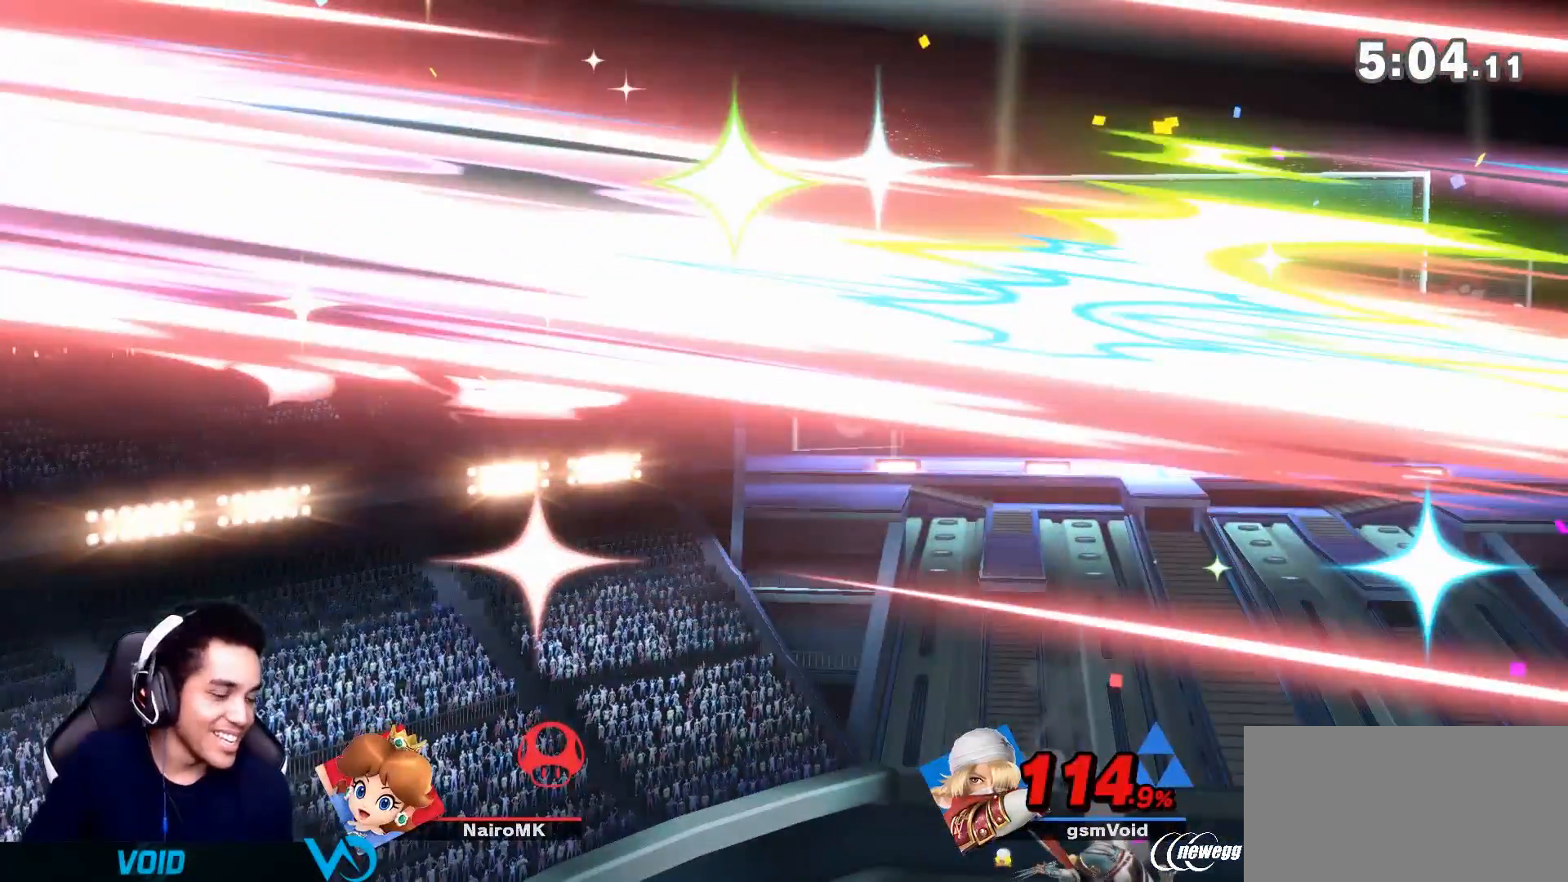
{"buttons": [], "left_stick": "center", "right_stick": "center", "events": []}
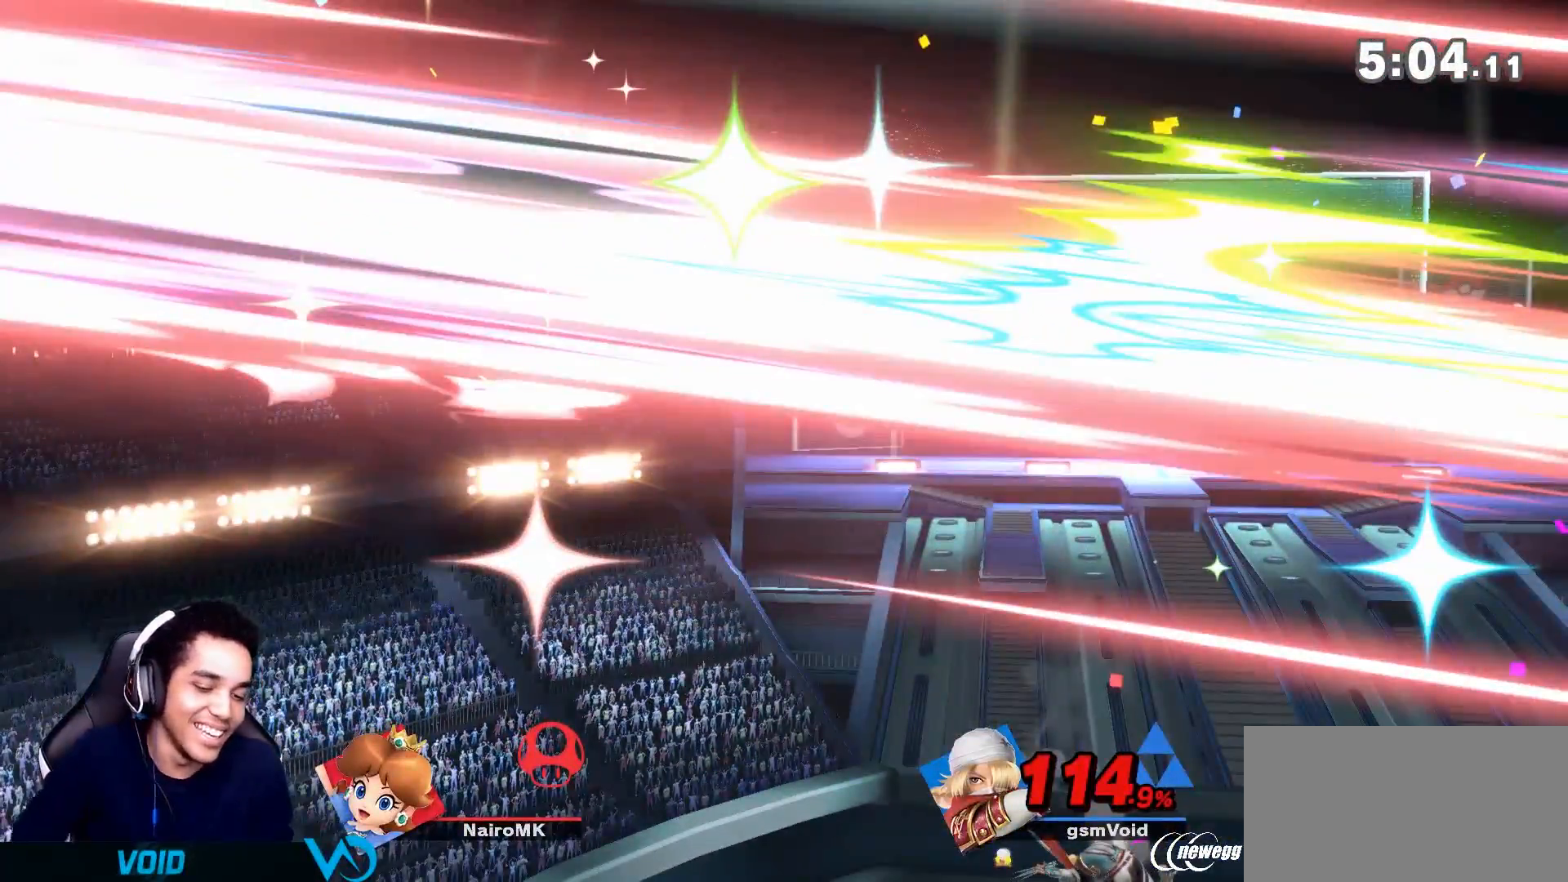
{"buttons": [], "left_stick": "center", "right_stick": "center", "events": []}
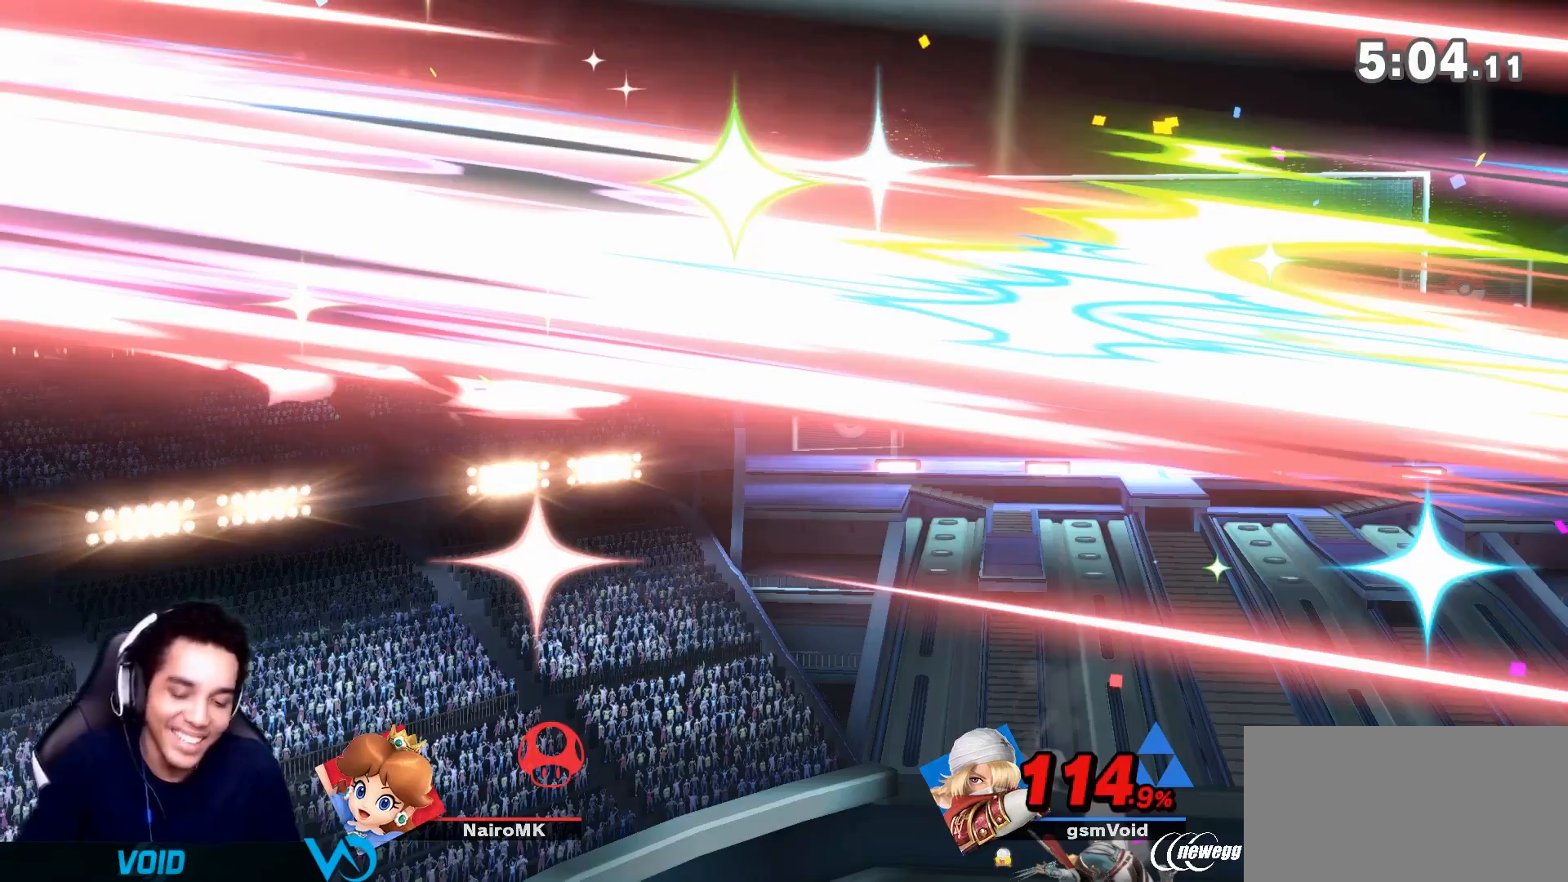
{"buttons": [], "left_stick": "center", "right_stick": "center", "events": []}
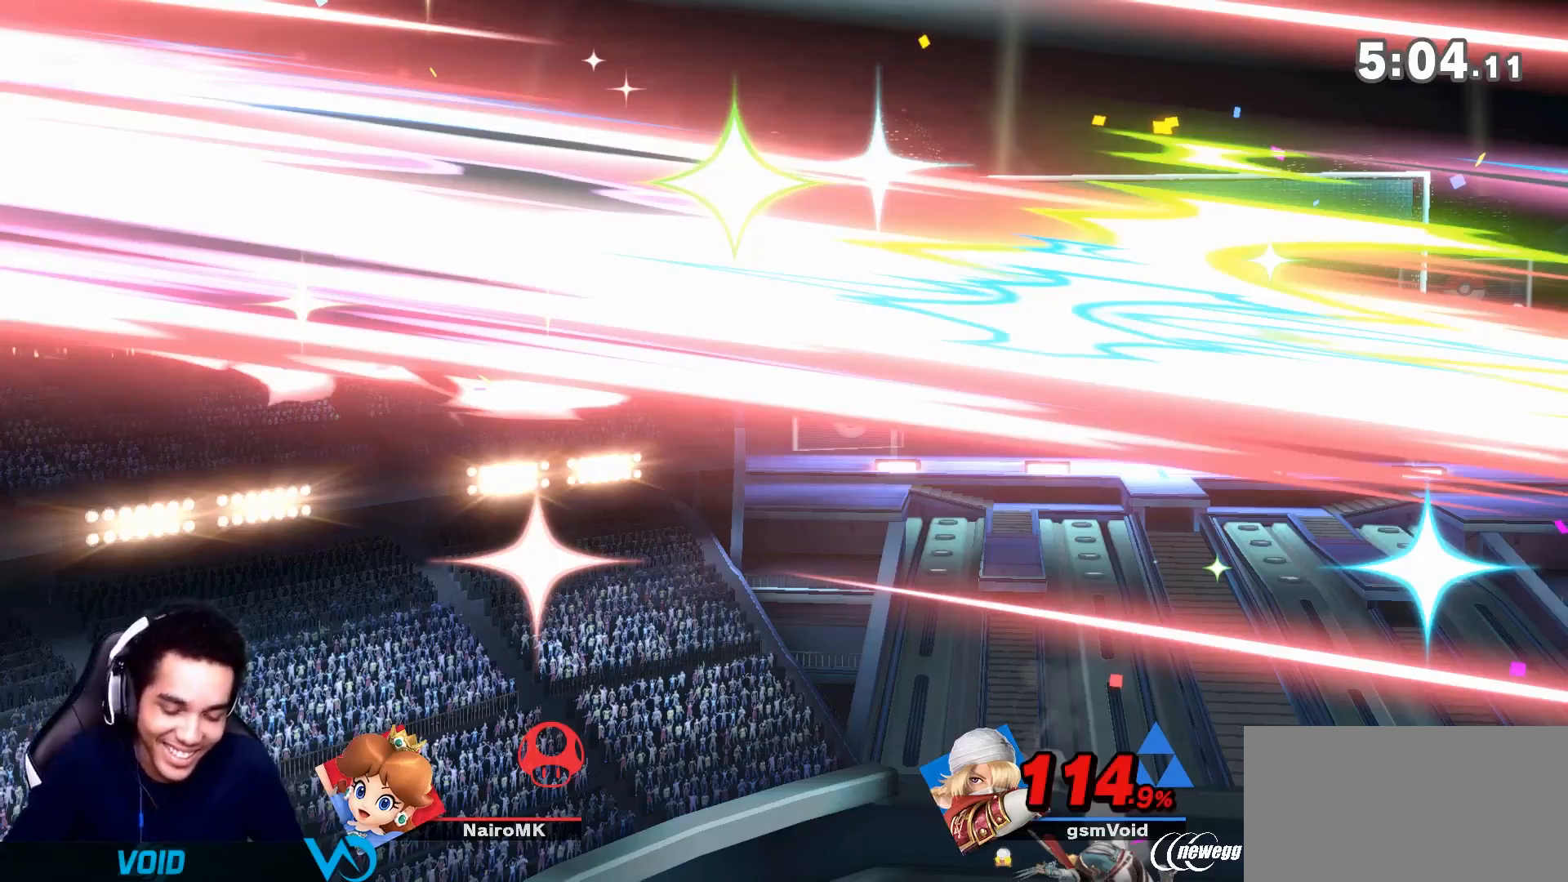
{"buttons": [], "left_stick": "center", "right_stick": "center", "events": []}